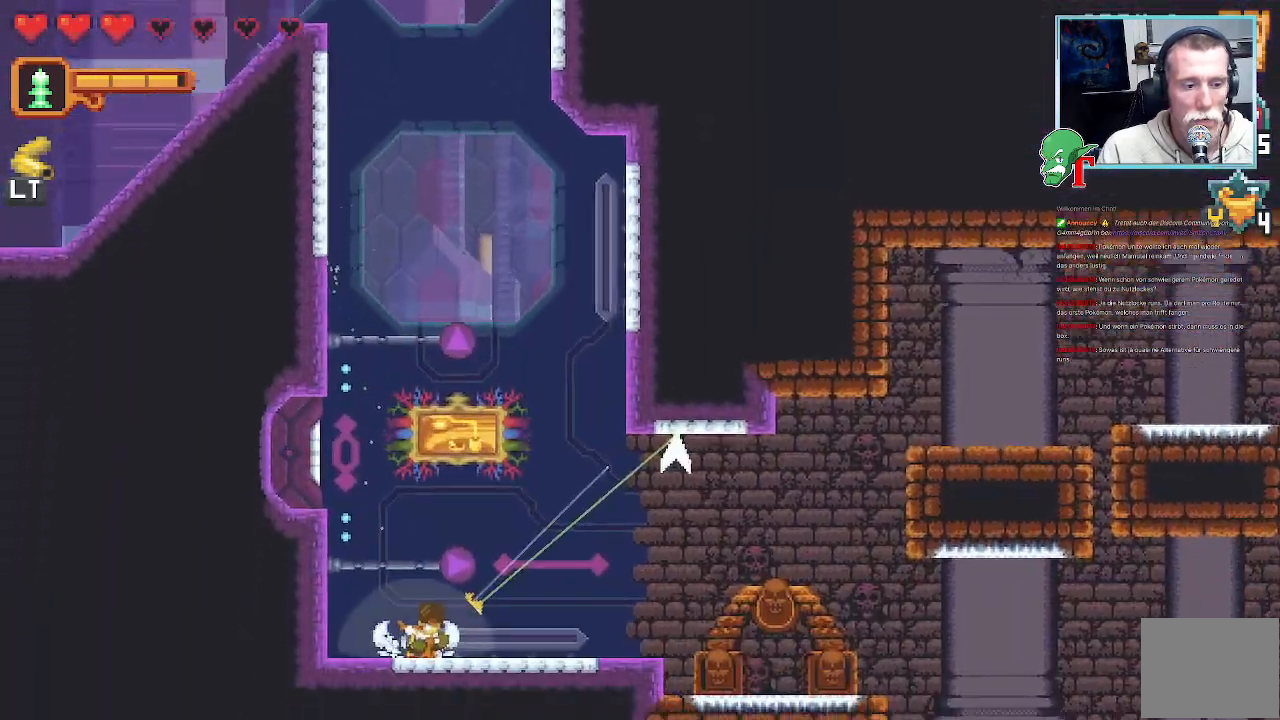
Gameplay with a controller (PlayStation layout); each line is a JSON object with the inputs held at the frame after it. "events" lists button and stick changes between this image and that frame as [ms after this image, input, new state], when the widget could be followed in between.
{"buttons": ["CROSS"], "left_stick": "up-right", "right_stick": "center", "events": [[202, "left_stick", "up-right"], [487, "CROSS", "down"]]}
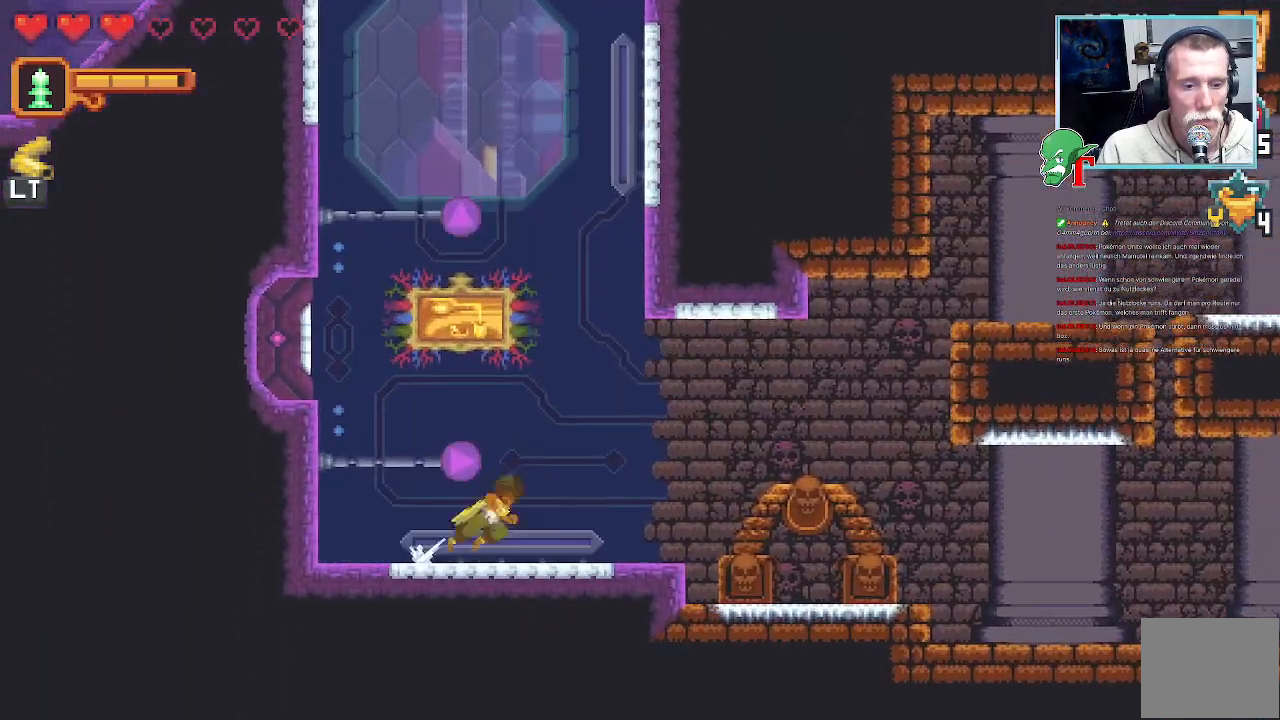
{"buttons": [], "left_stick": "right", "right_stick": "center", "events": [[101, "left_stick", "down-right"], [118, "CROSS", "up"], [218, "CROSS", "down"], [487, "left_stick", "right"], [504, "CROSS", "up"]]}
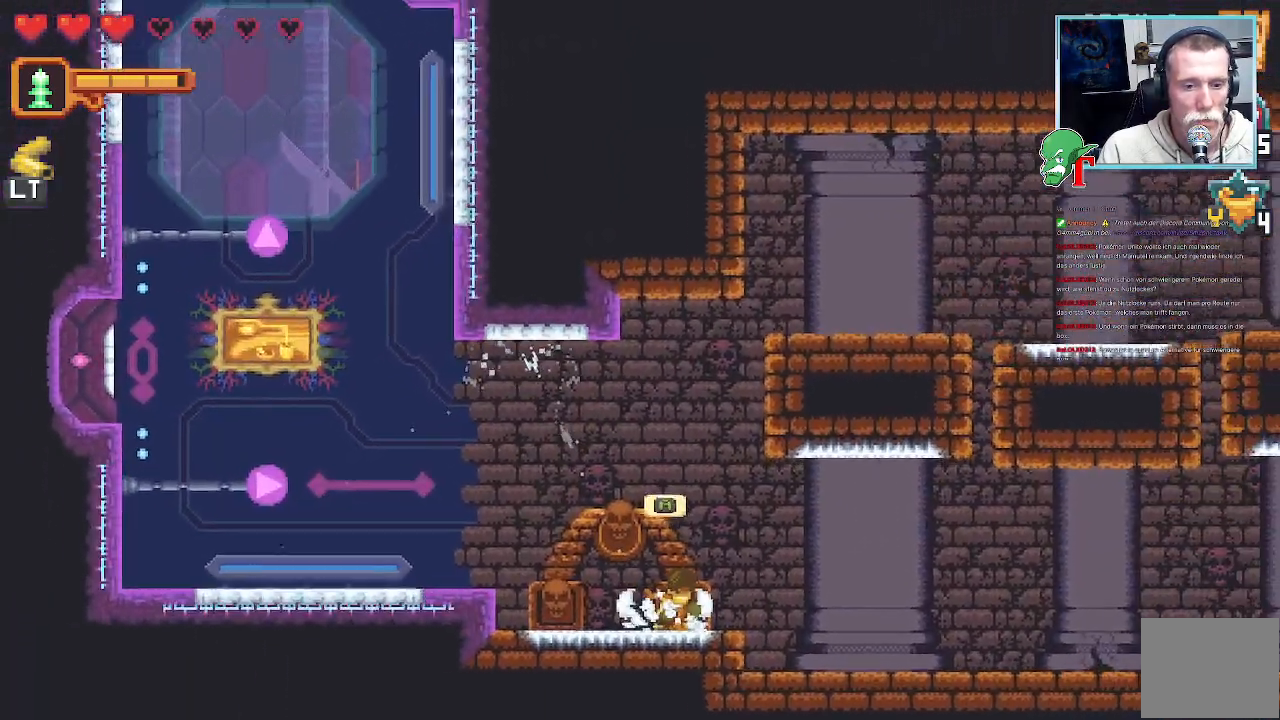
{"buttons": ["CROSS"], "left_stick": "up-right", "right_stick": "center", "events": [[50, "left_stick", "up-right"], [201, "CROSS", "down"]]}
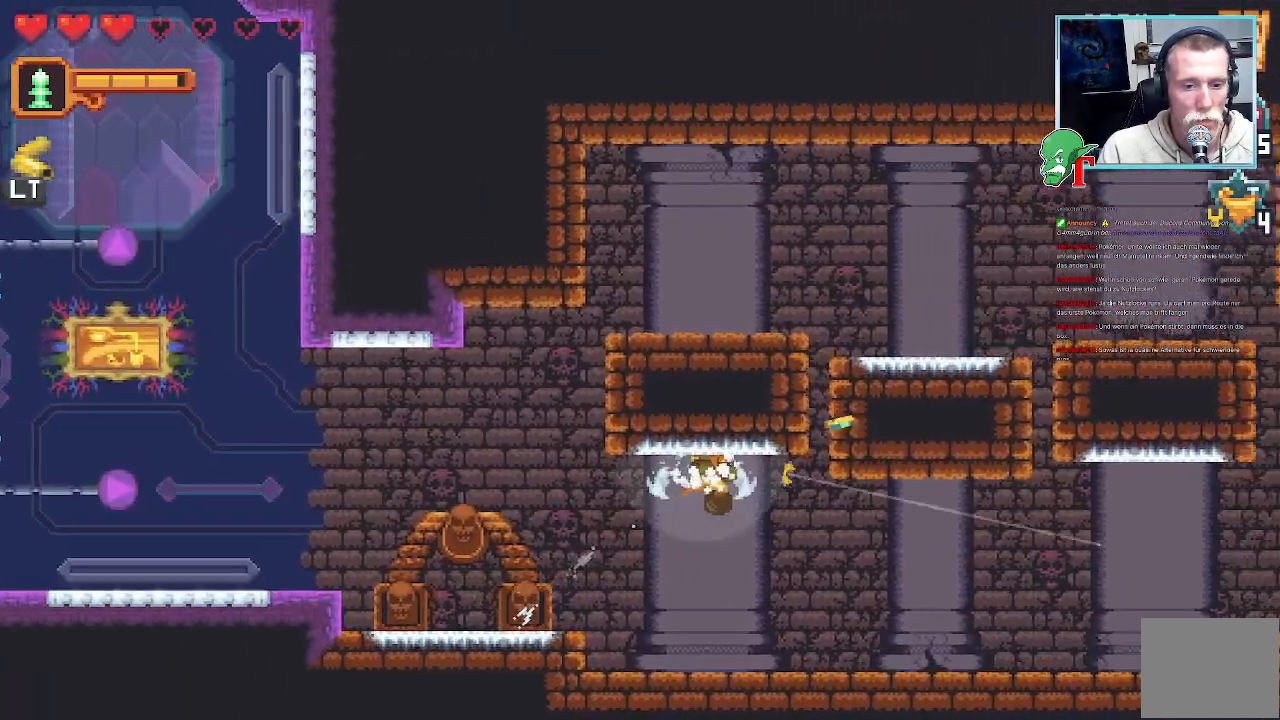
{"buttons": [], "left_stick": "right", "right_stick": "center", "events": [[33, "left_stick", "down-right"], [184, "CROSS", "up"], [386, "left_stick", "right"]]}
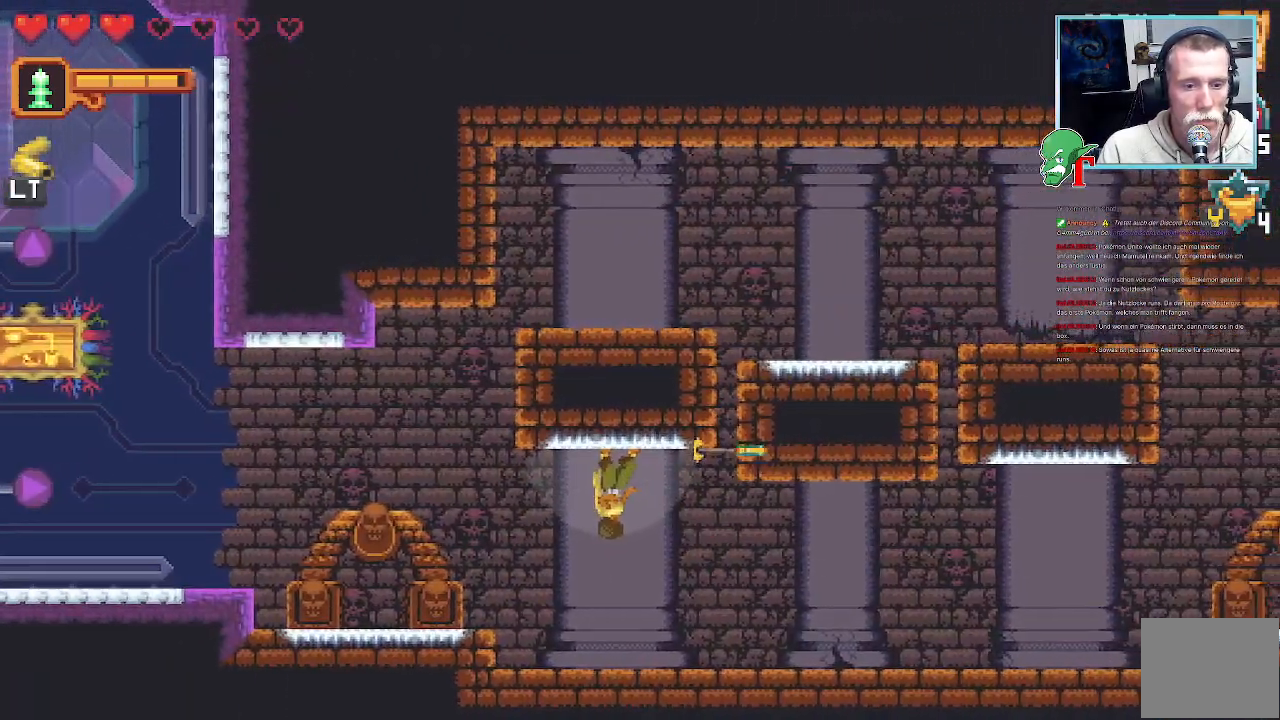
{"buttons": [], "left_stick": "center", "right_stick": "center", "events": [[84, "left_stick", "up-right"], [252, "left_stick", "center"]]}
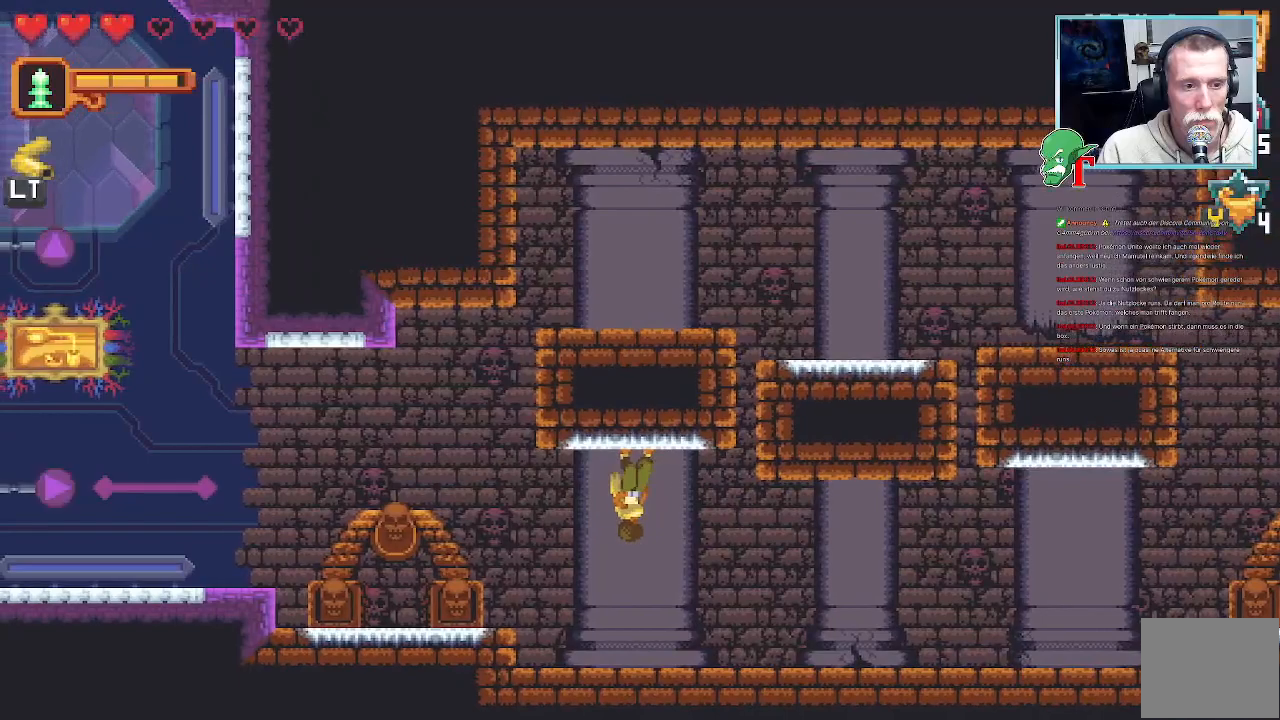
{"buttons": ["SQUARE"], "left_stick": "down", "right_stick": "center", "events": [[185, "left_stick", "down"], [269, "SQUARE", "down"]]}
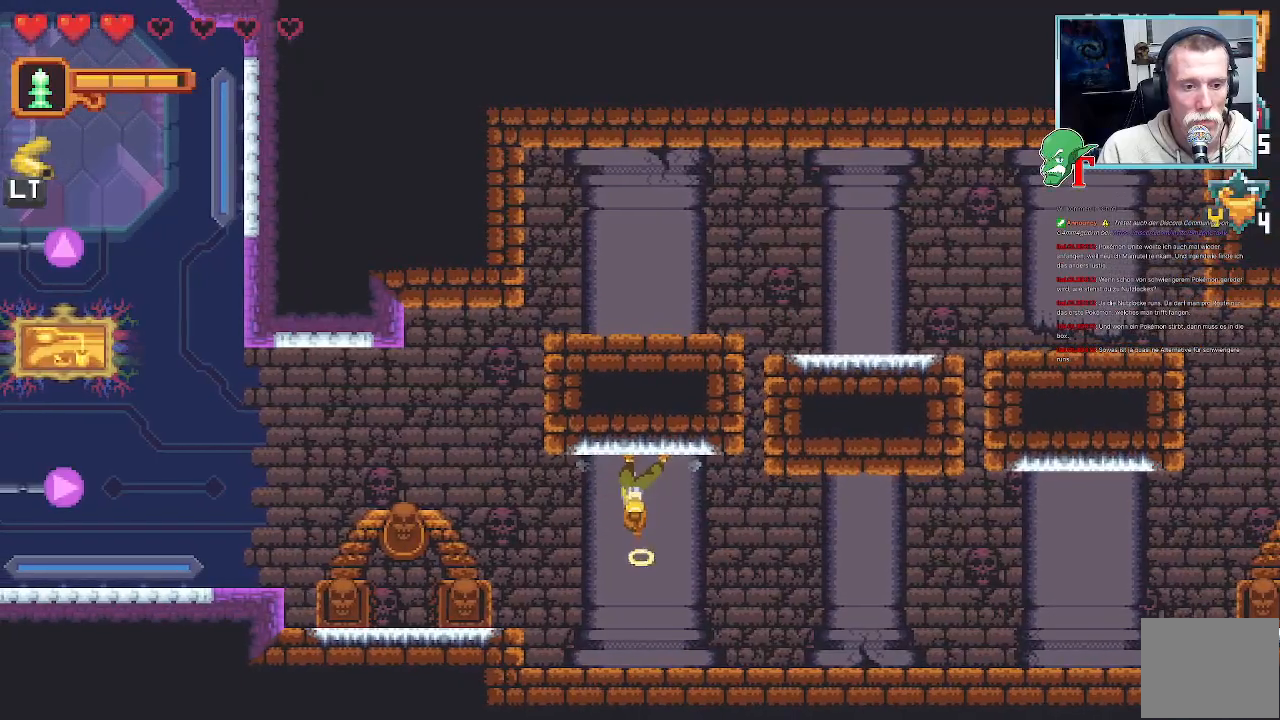
{"buttons": ["SQUARE"], "left_stick": "down", "right_stick": "center", "events": [[353, "SQUARE", "up"], [437, "SQUARE", "down"]]}
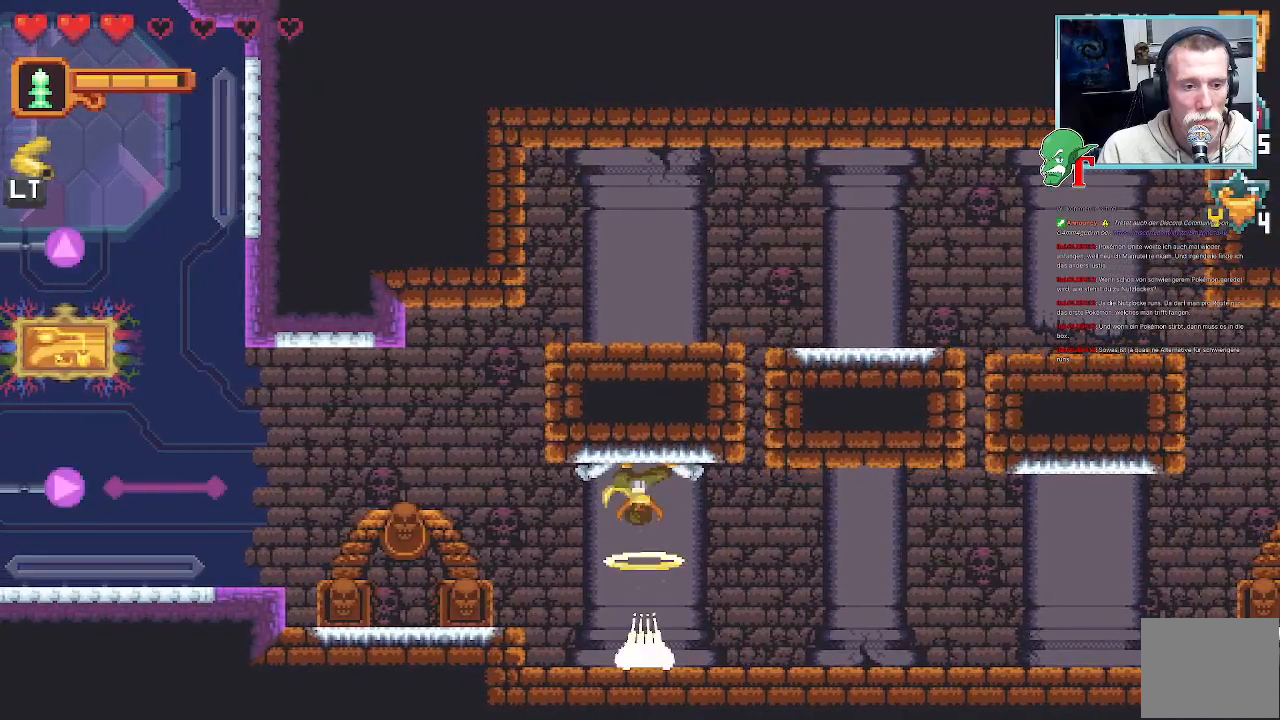
{"buttons": ["SQUARE"], "left_stick": "down", "right_stick": "center", "events": []}
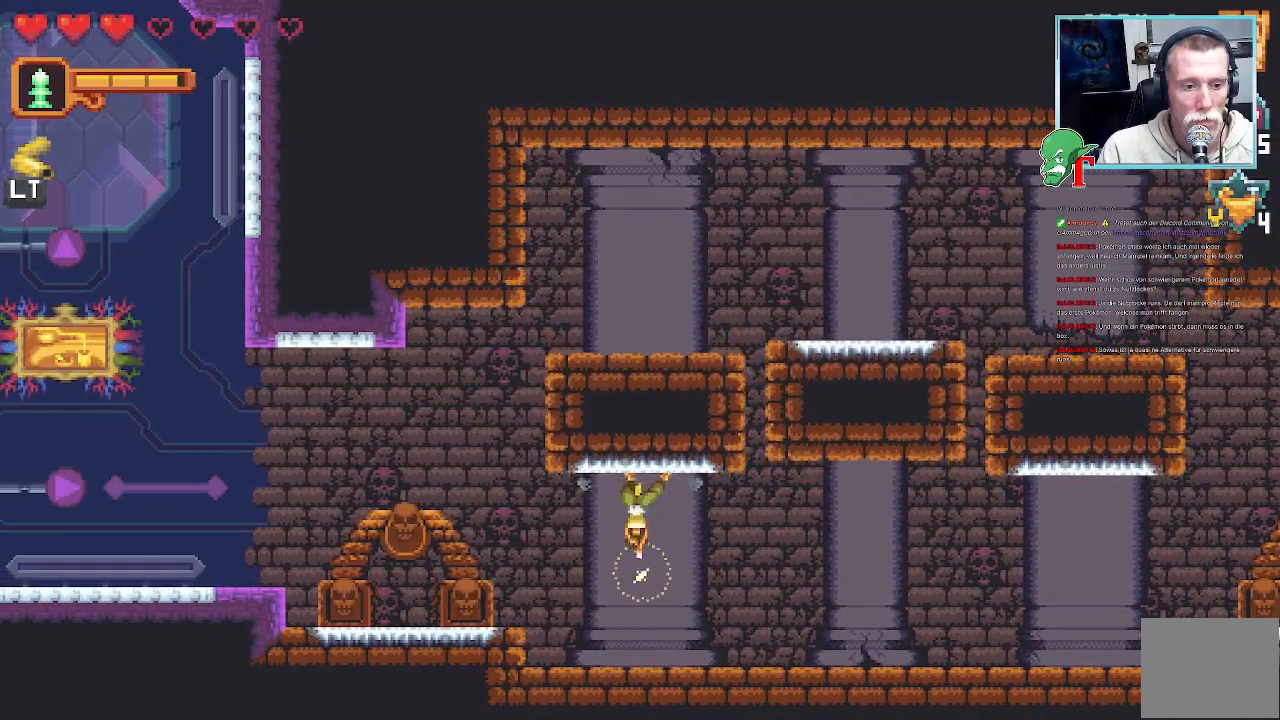
{"buttons": ["SQUARE"], "left_stick": "down", "right_stick": "center", "events": [[168, "SQUARE", "up"], [335, "SQUARE", "down"]]}
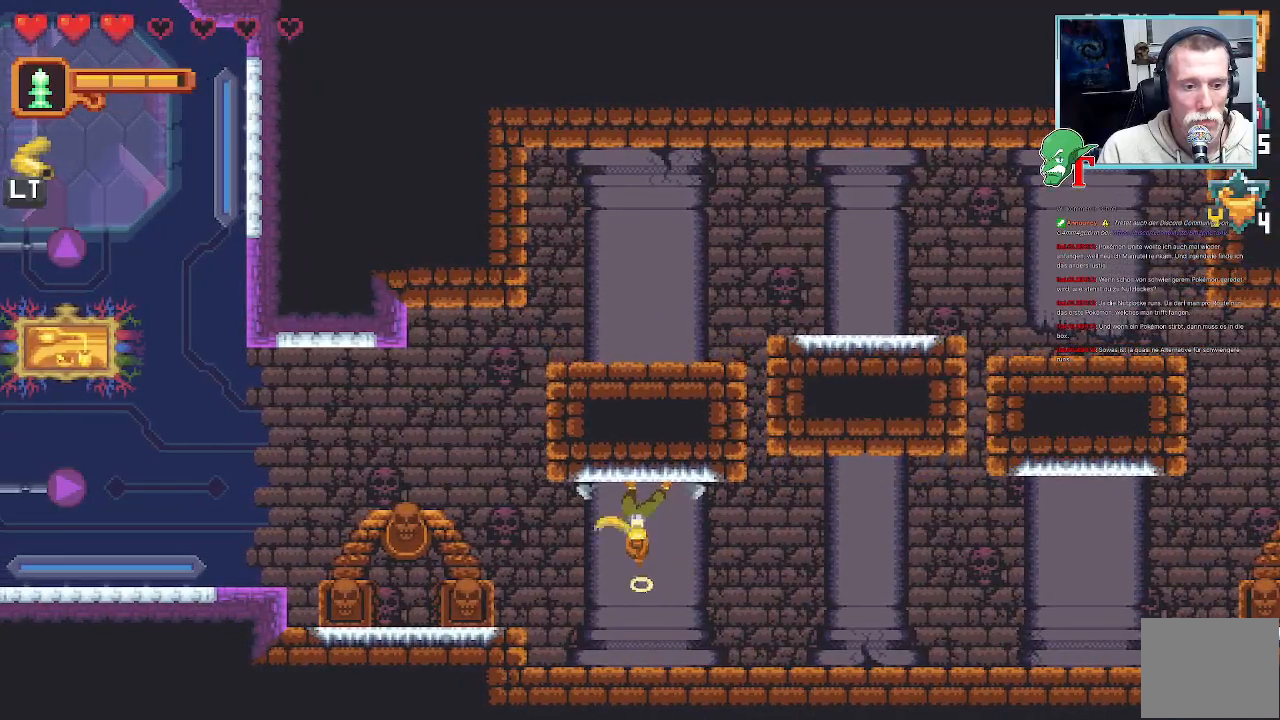
{"buttons": ["SQUARE"], "left_stick": "down", "right_stick": "center", "events": []}
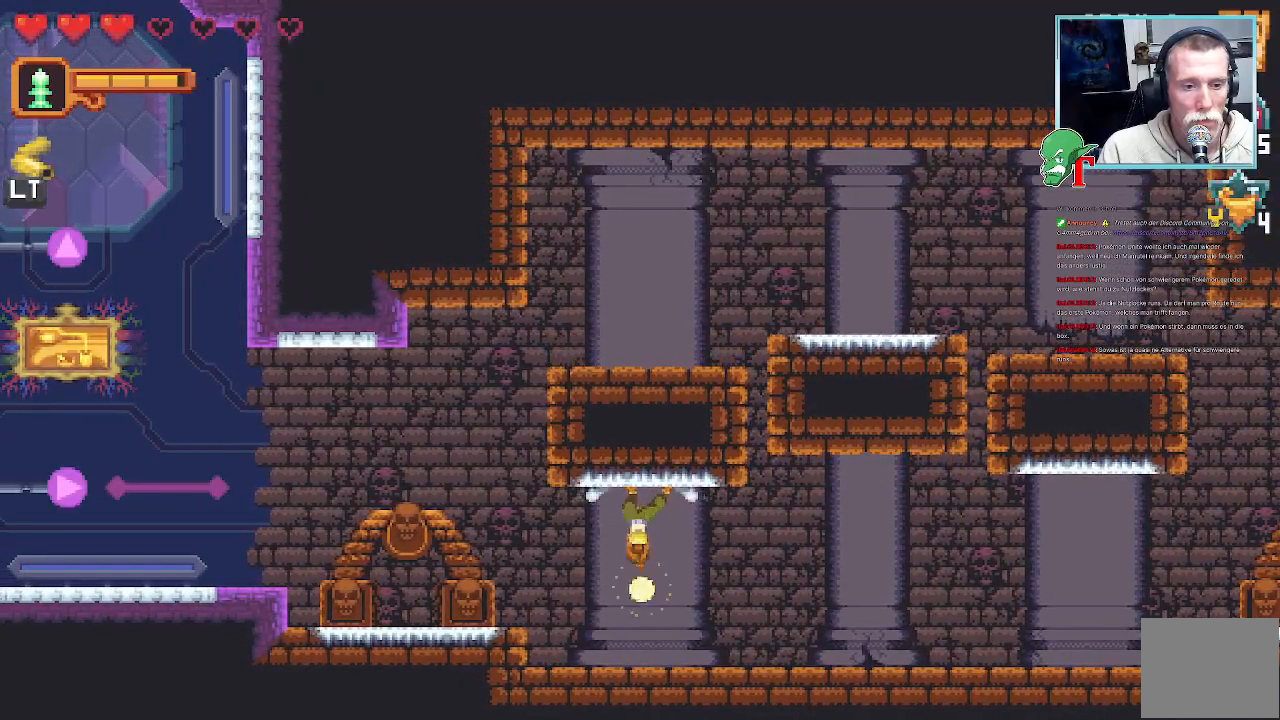
{"buttons": [], "left_stick": "up-right", "right_stick": "center", "events": [[34, "SQUARE", "up"], [218, "left_stick", "center"], [319, "left_stick", "up-right"]]}
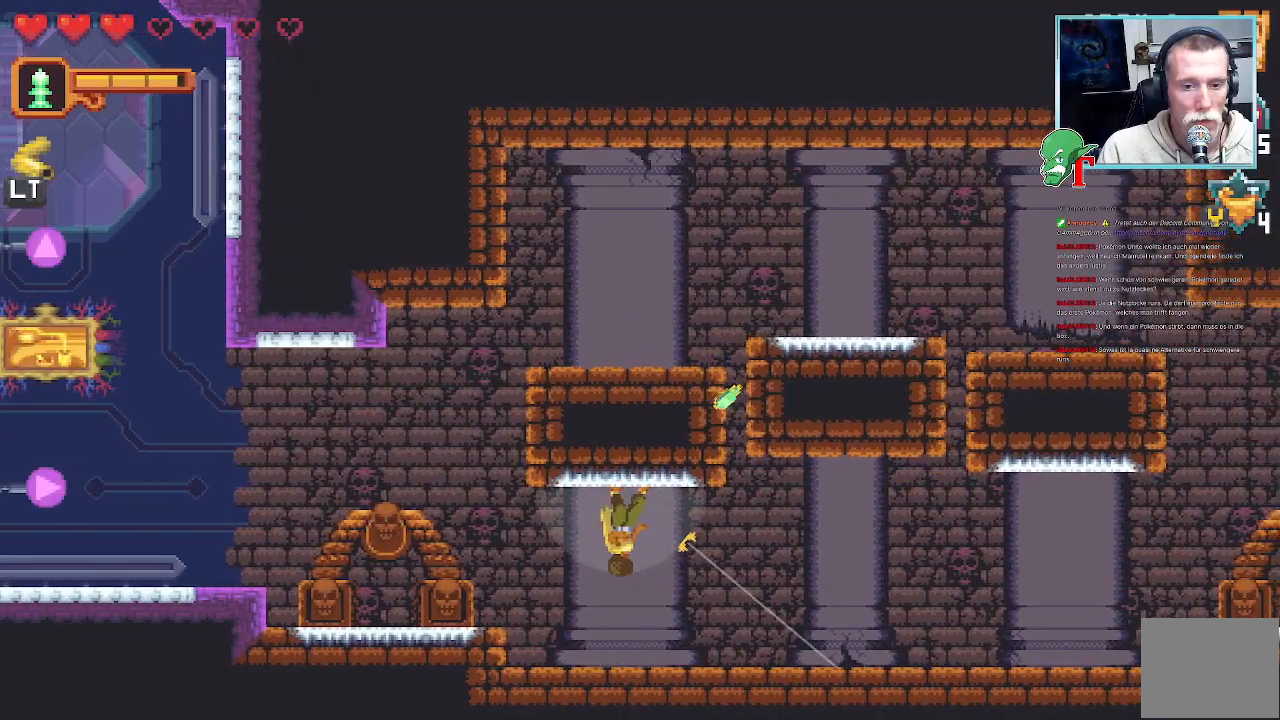
{"buttons": [], "left_stick": "up-right", "right_stick": "center", "events": [[101, "left_stick", "right"], [269, "left_stick", "up-right"]]}
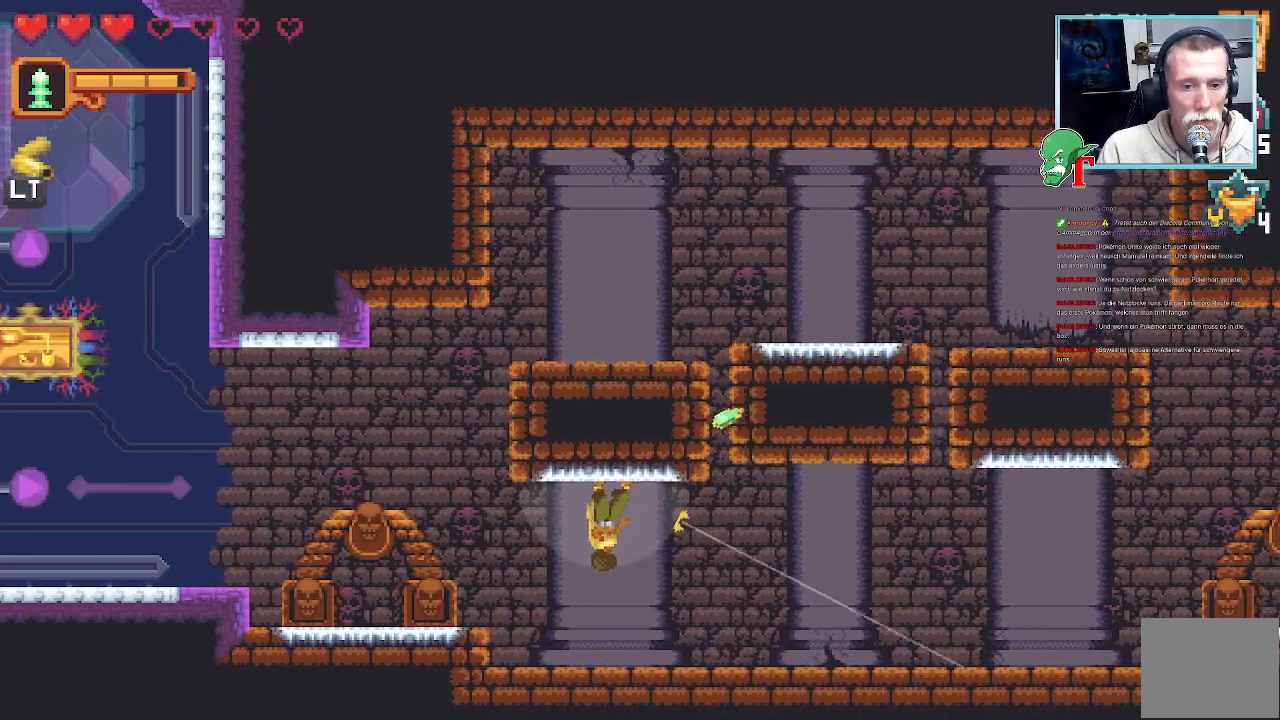
{"buttons": [], "left_stick": "up", "right_stick": "center", "events": [[268, "left_stick", "up"]]}
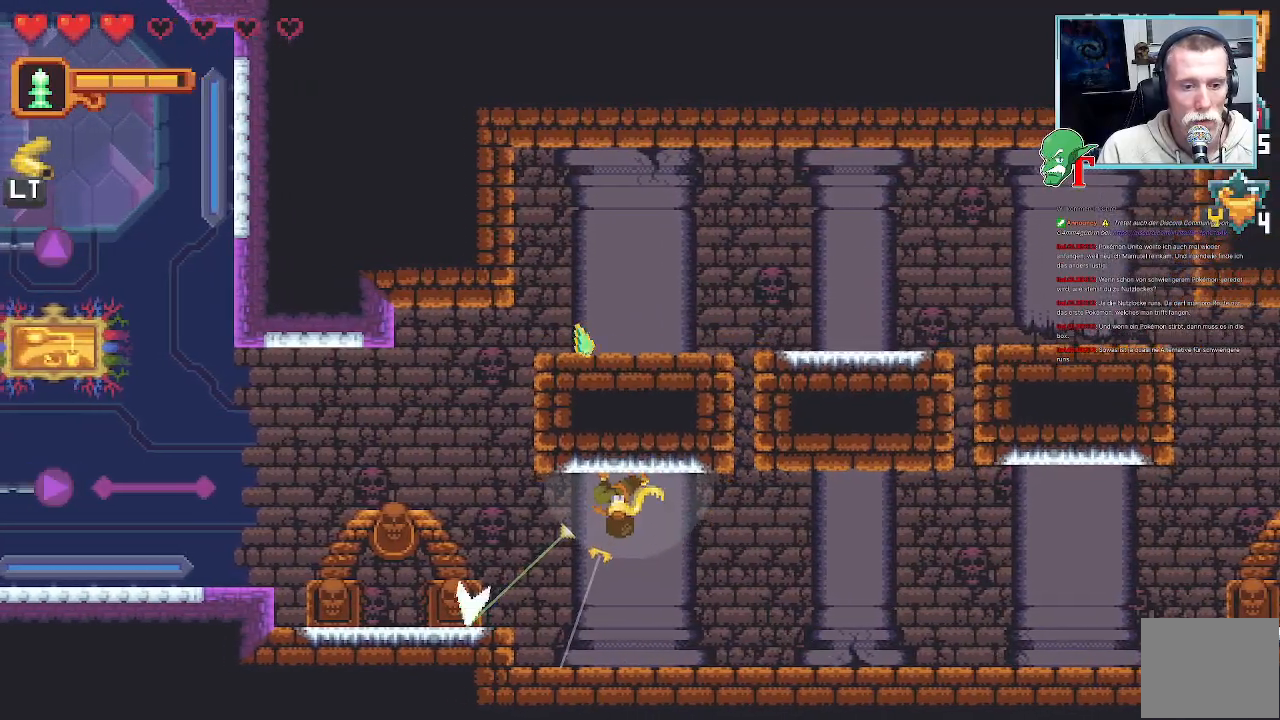
{"buttons": [], "left_stick": "down-right", "right_stick": "center", "events": [[184, "left_stick", "up-right"], [302, "left_stick", "right"], [470, "left_stick", "down-right"]]}
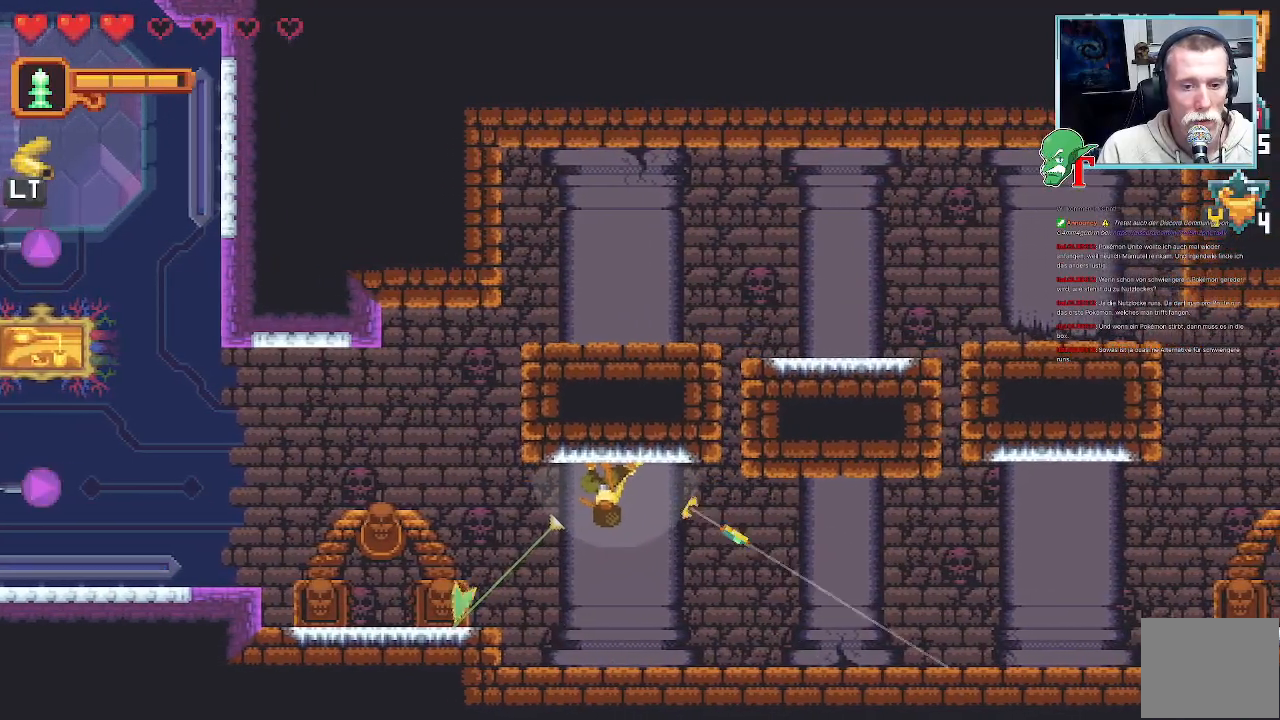
{"buttons": [], "left_stick": "up-left", "right_stick": "center", "events": [[185, "left_stick", "up-right"], [437, "left_stick", "up-left"]]}
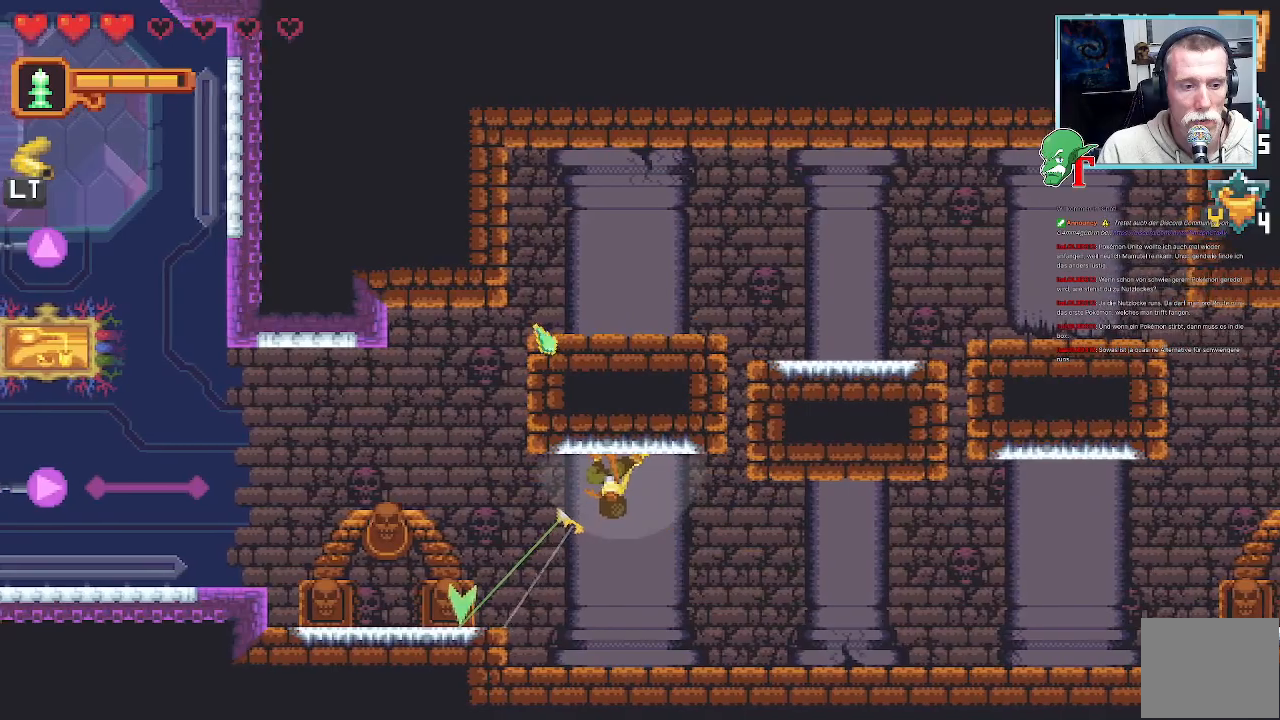
{"buttons": [], "left_stick": "down-left", "right_stick": "center", "events": [[252, "left_stick", "down-left"]]}
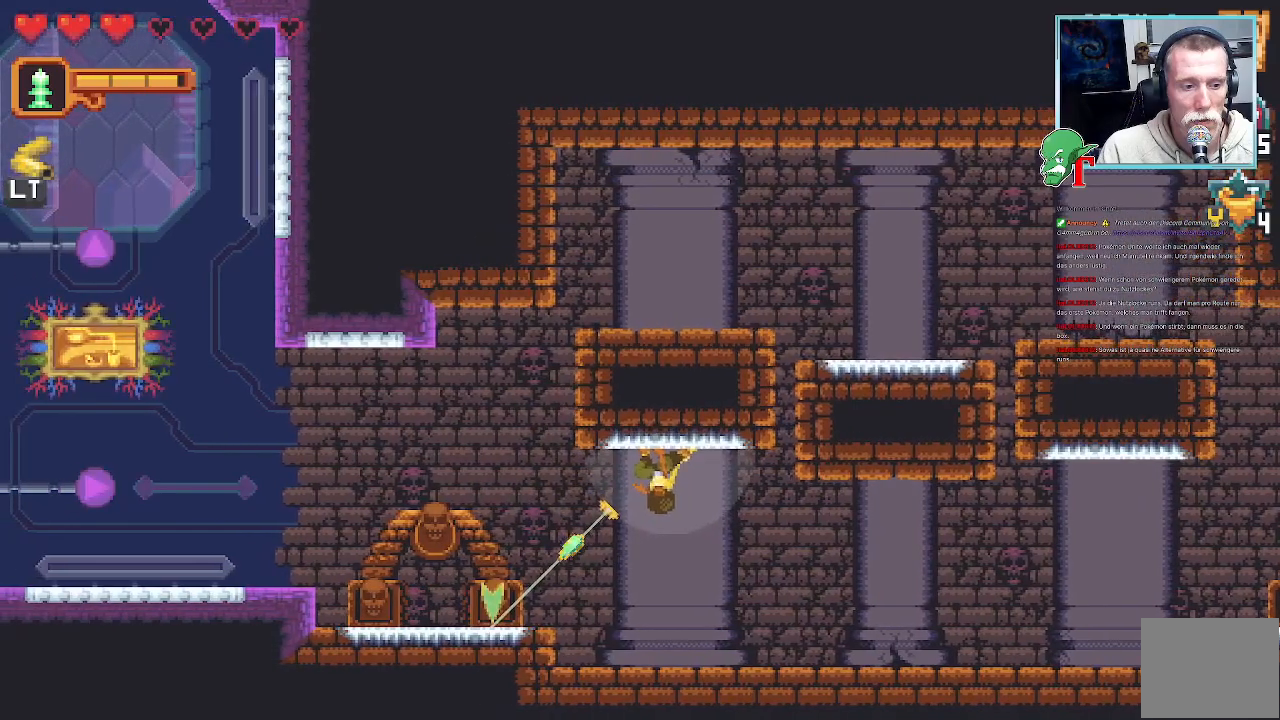
{"buttons": [], "left_stick": "right", "right_stick": "center", "events": [[84, "CROSS", "down"], [252, "CROSS", "up"], [302, "left_stick", "down-right"], [386, "left_stick", "right"]]}
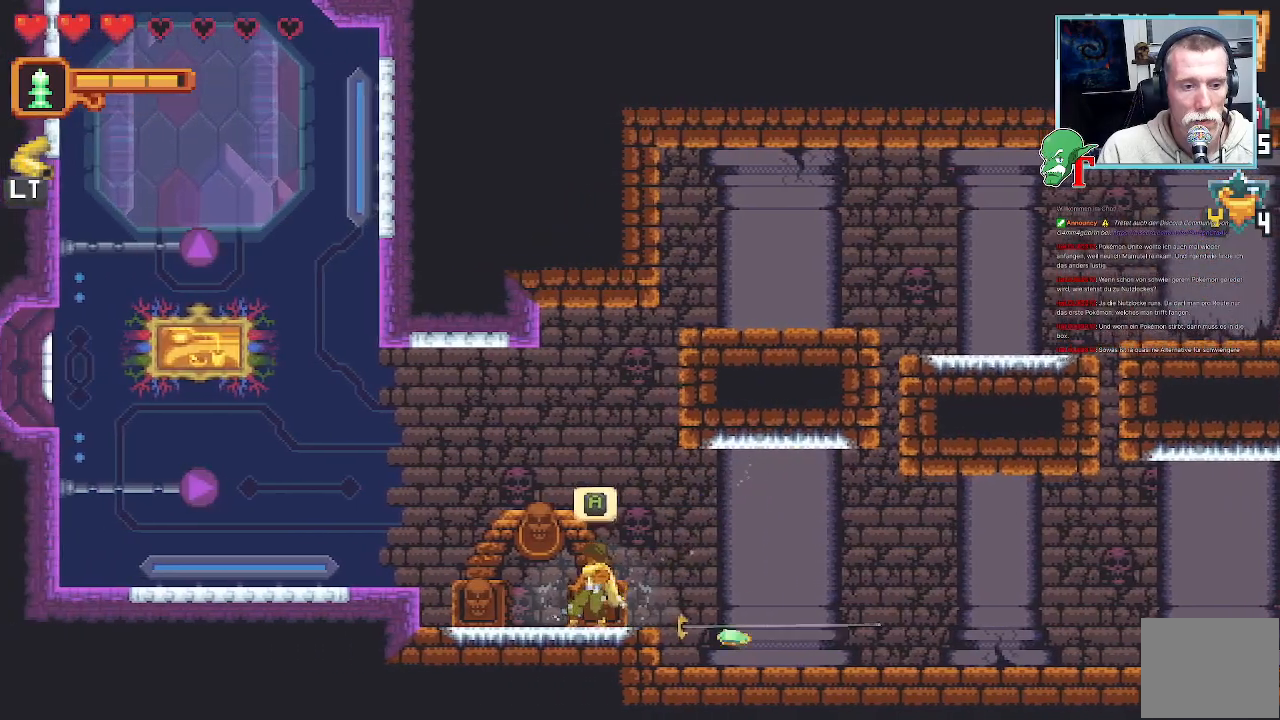
{"buttons": [], "left_stick": "right", "right_stick": "center", "events": []}
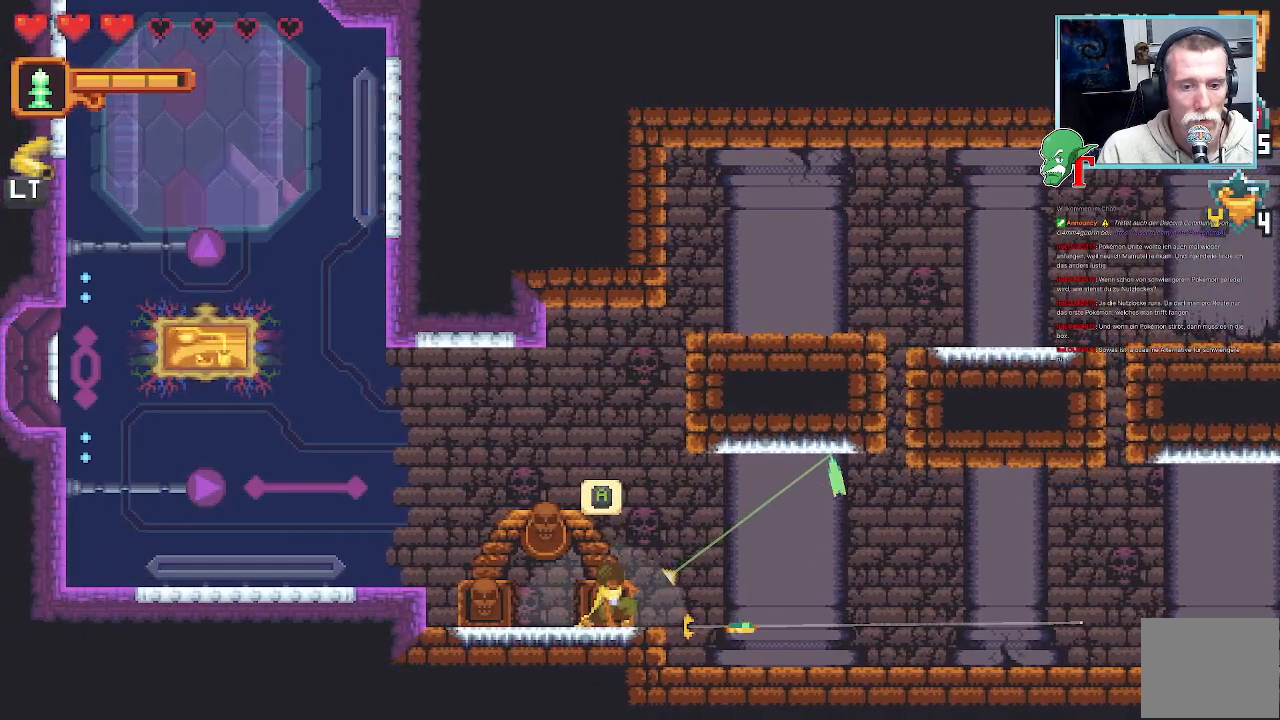
{"buttons": [], "left_stick": "right", "right_stick": "center", "events": []}
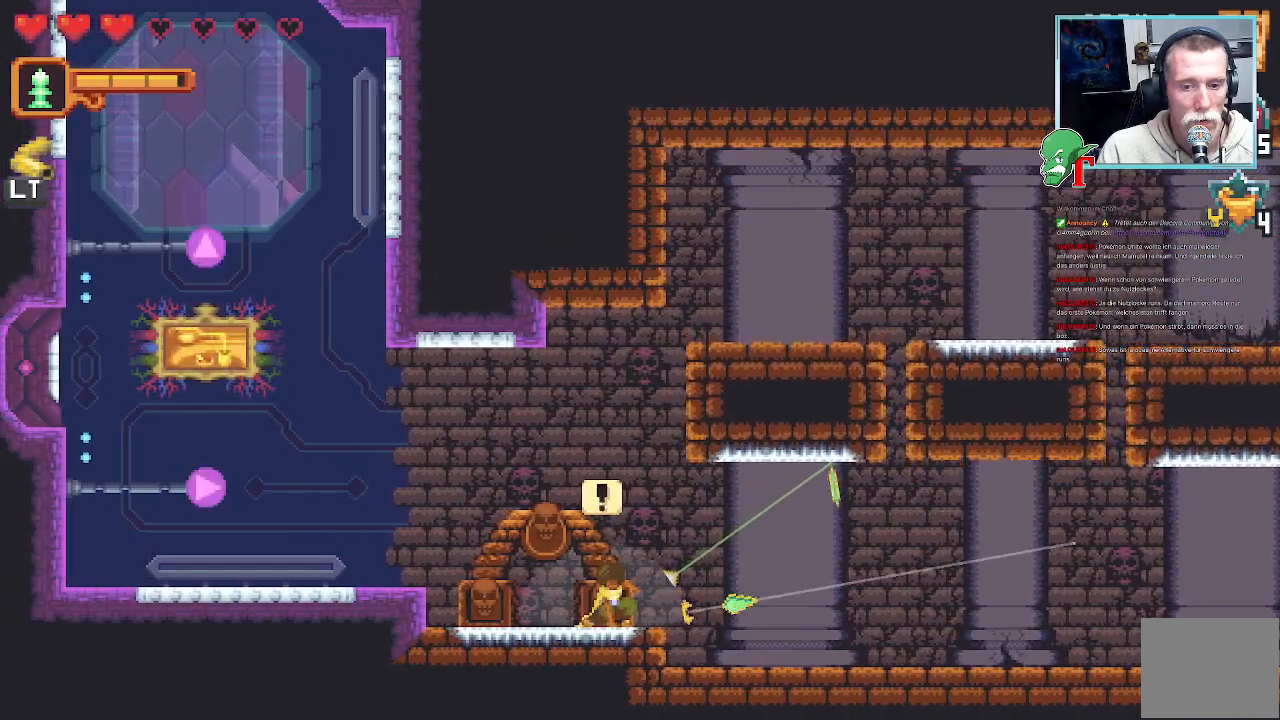
{"buttons": [], "left_stick": "up-right", "right_stick": "center", "events": [[101, "left_stick", "up-right"], [302, "CROSS", "down"], [470, "CROSS", "up"]]}
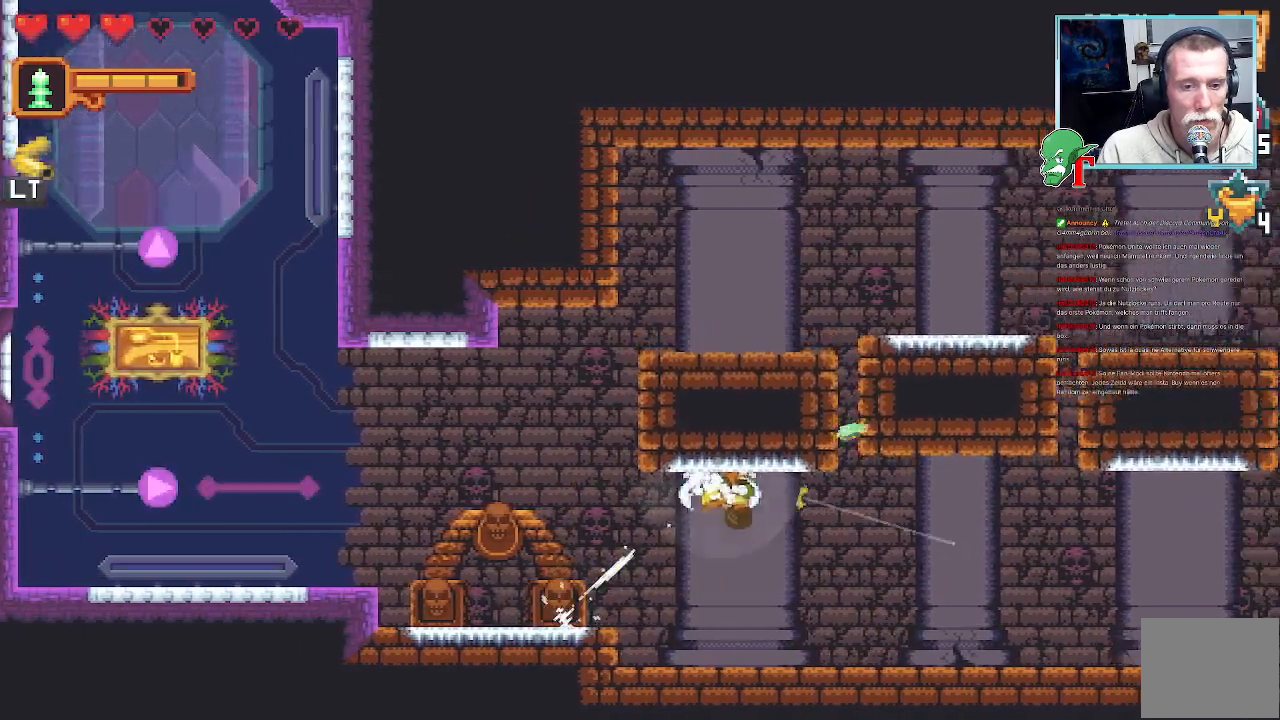
{"buttons": [], "left_stick": "right", "right_stick": "center", "events": [[51, "left_stick", "down-right"], [353, "left_stick", "right"]]}
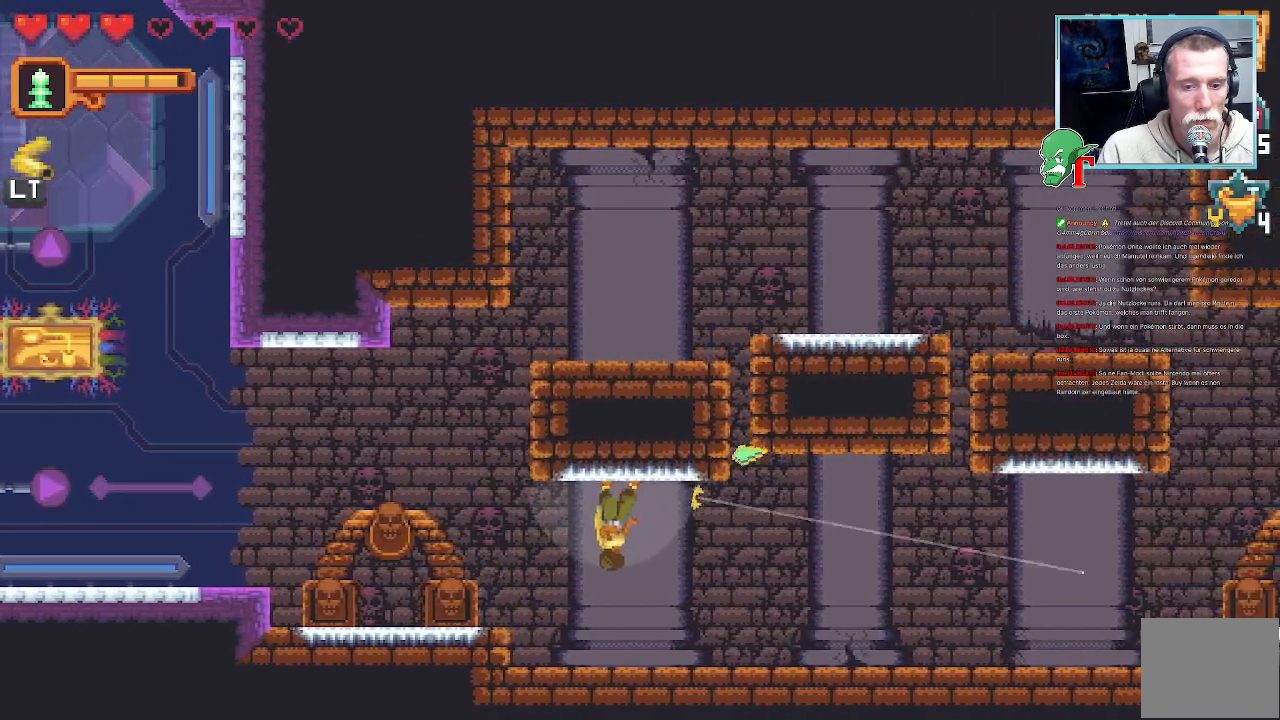
{"buttons": [], "left_stick": "up-right", "right_stick": "center", "events": [[336, "left_stick", "up-right"]]}
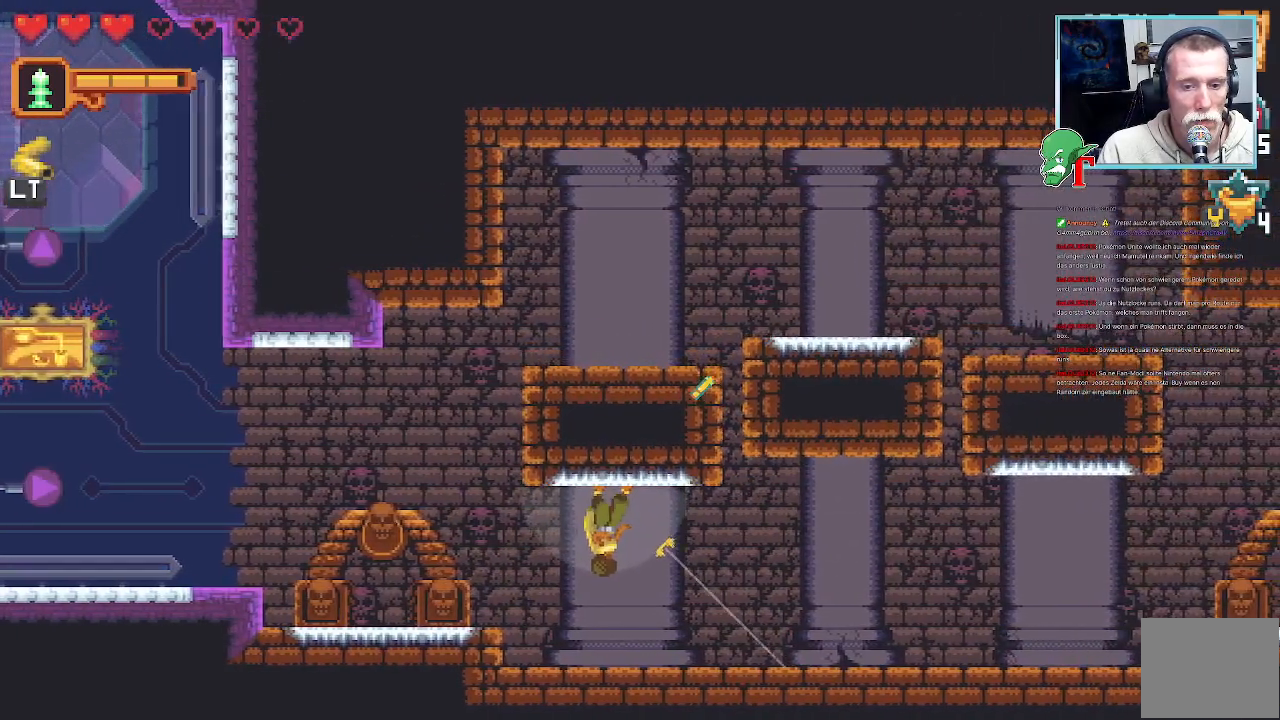
{"buttons": [], "left_stick": "center", "right_stick": "center", "events": [[184, "left_stick", "up"], [285, "left_stick", "center"]]}
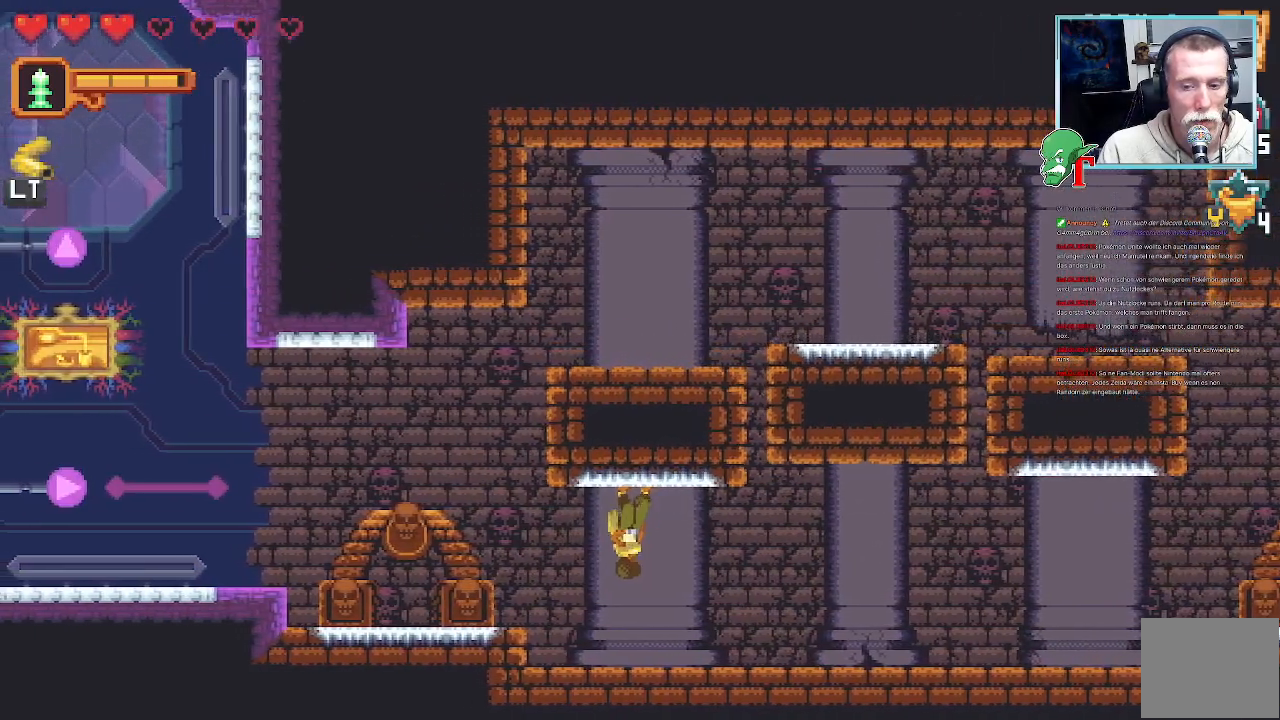
{"buttons": [], "left_stick": "down-right", "right_stick": "center", "events": [[68, "left_stick", "down-right"]]}
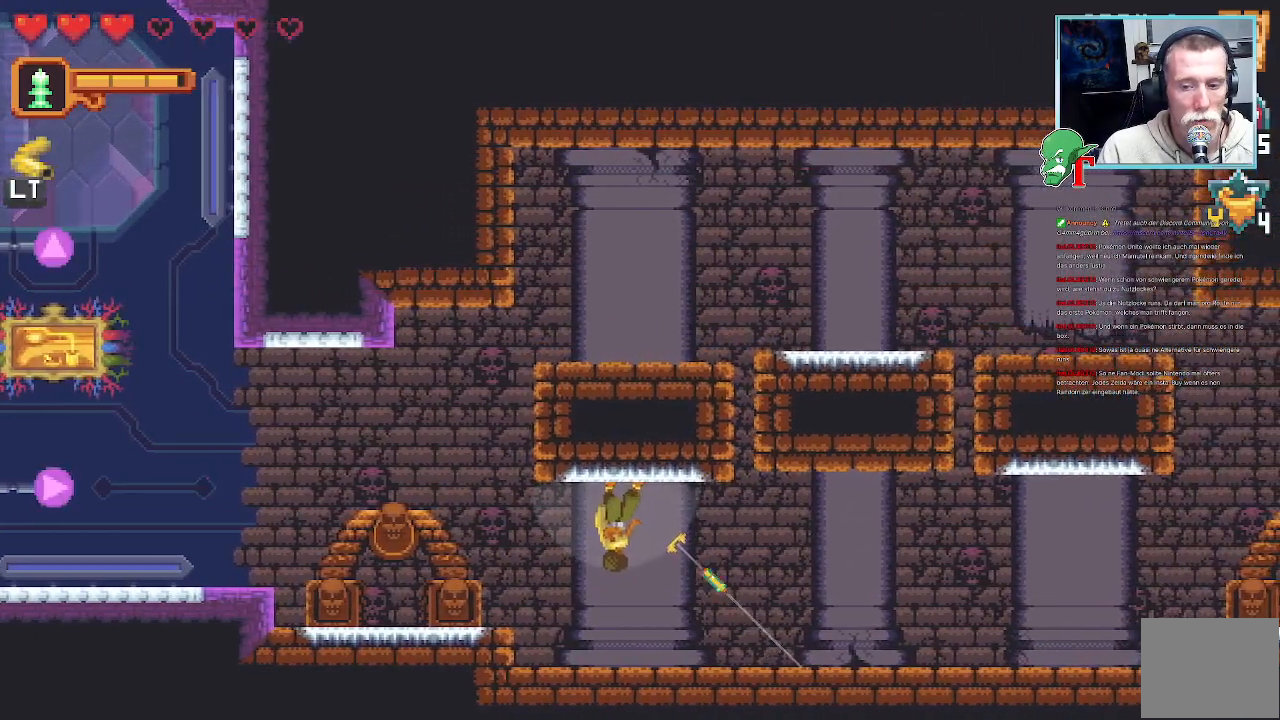
{"buttons": [], "left_stick": "right", "right_stick": "center", "events": [[319, "left_stick", "right"]]}
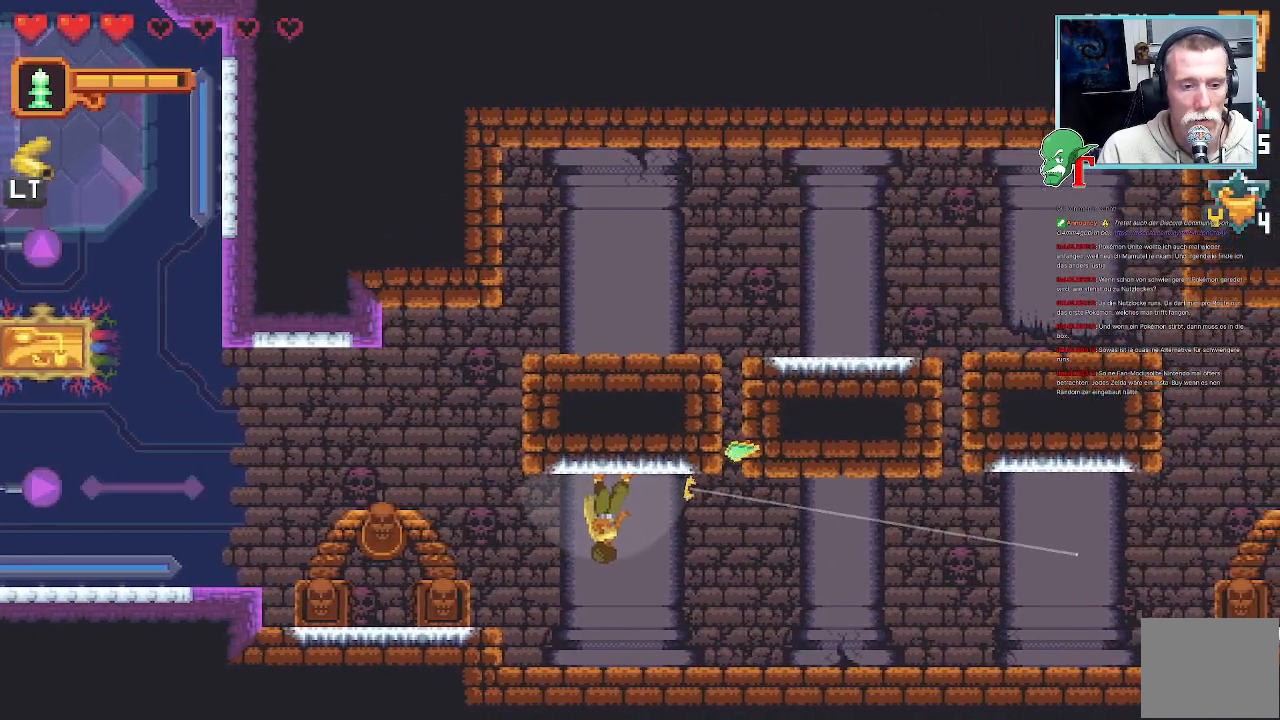
{"buttons": [], "left_stick": "right", "right_stick": "center", "events": []}
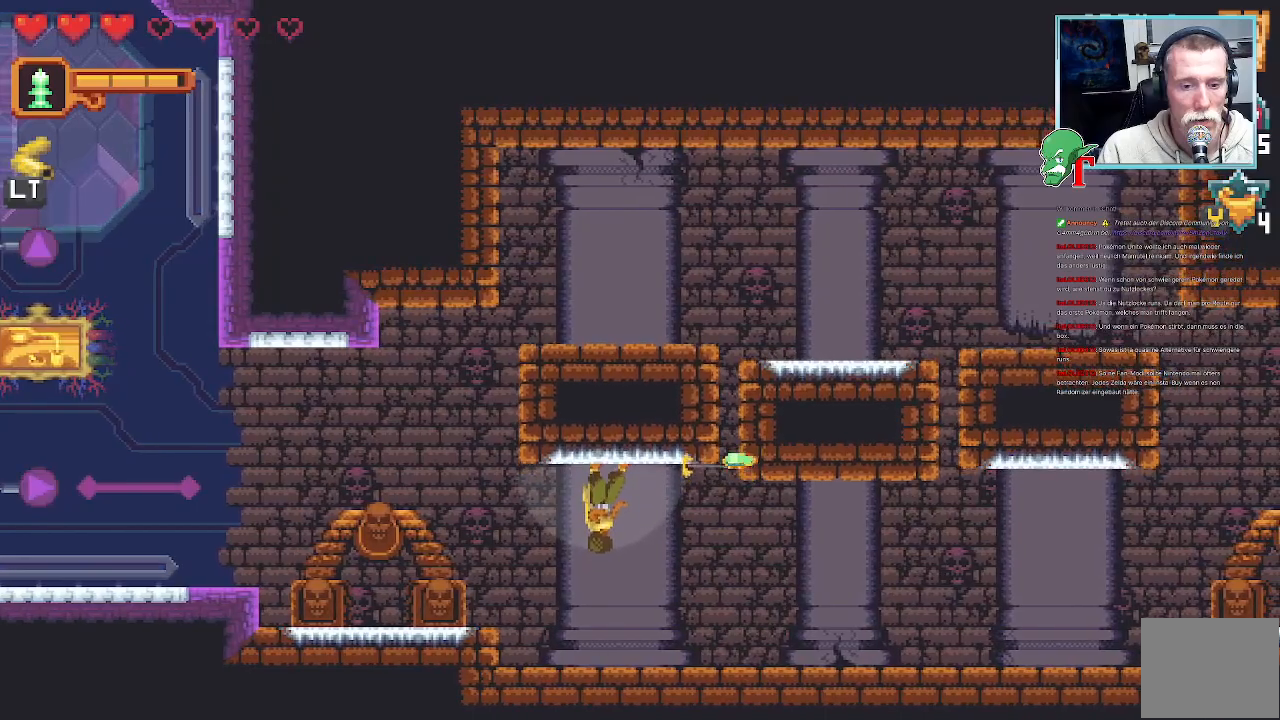
{"buttons": [], "left_stick": "up-left", "right_stick": "center", "events": [[185, "left_stick", "up-right"], [319, "left_stick", "up"], [453, "left_stick", "up-left"]]}
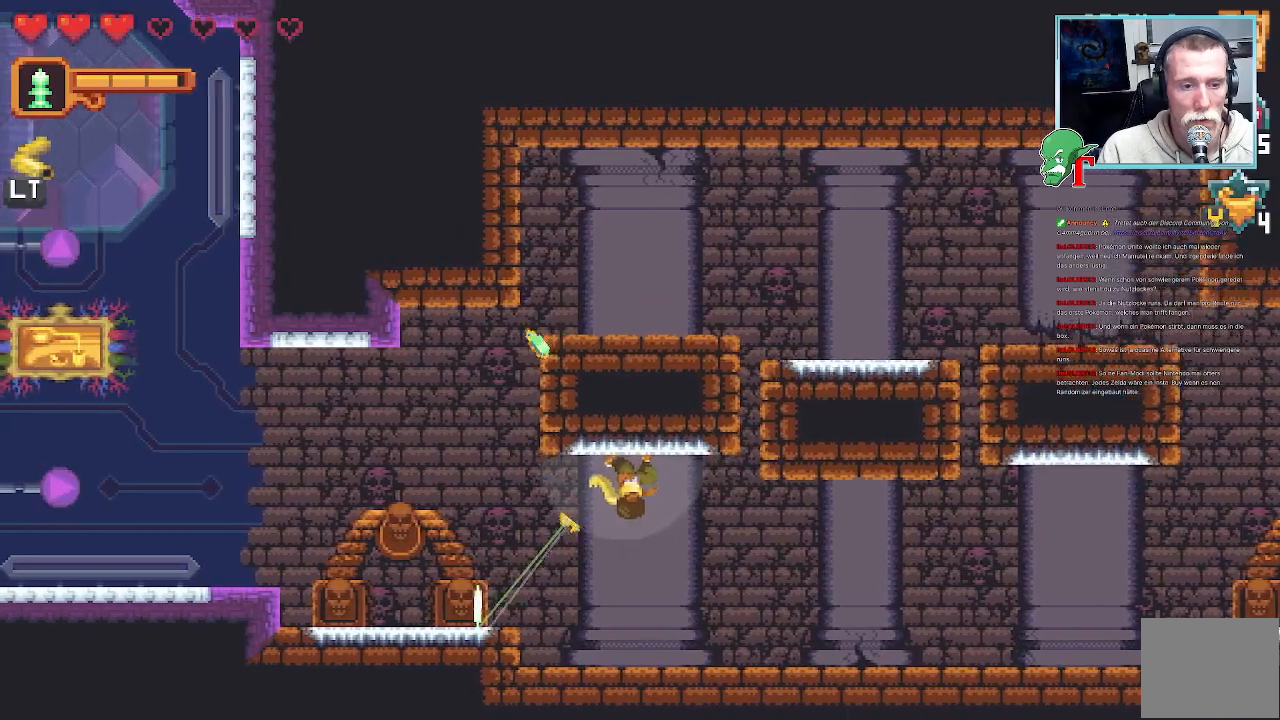
{"buttons": [], "left_stick": "up-left", "right_stick": "center", "events": [[134, "left_stick", "left"], [235, "CROSS", "down"], [403, "CROSS", "up"], [470, "left_stick", "up-left"]]}
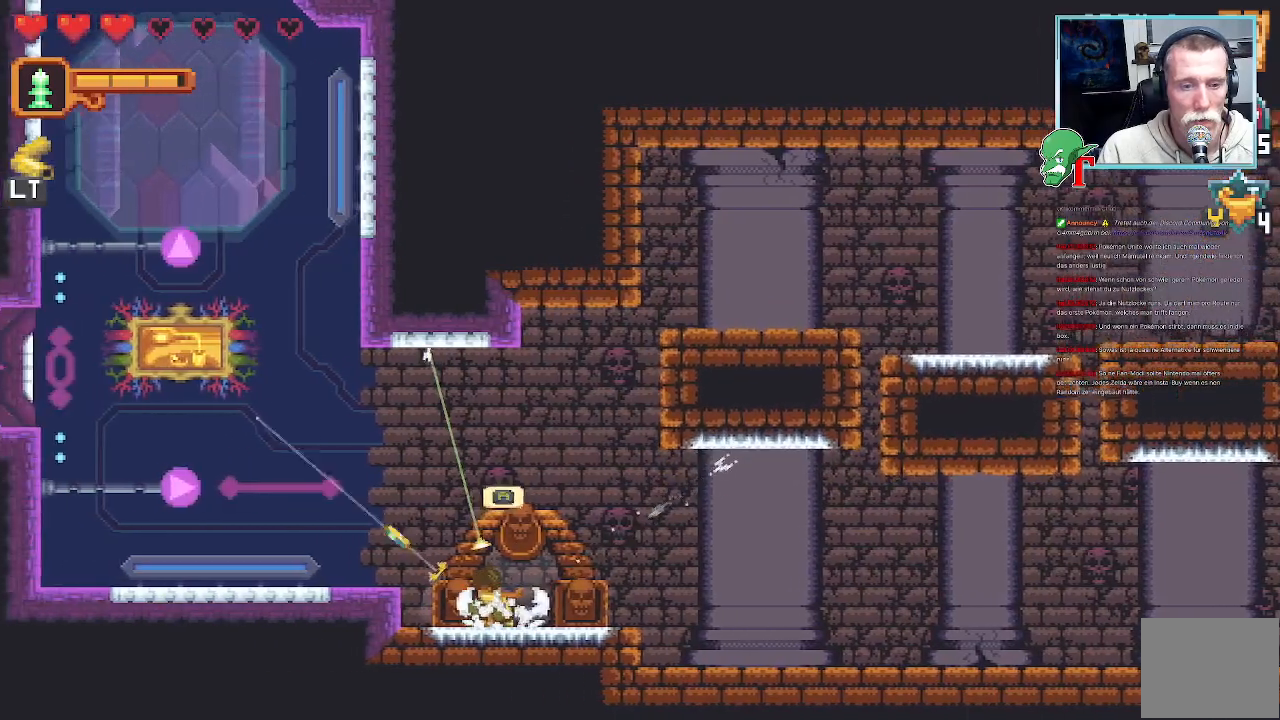
{"buttons": ["CROSS"], "left_stick": "left", "right_stick": "center", "events": [[34, "CROSS", "down"], [219, "CROSS", "up"], [303, "left_stick", "left"], [370, "CROSS", "down"]]}
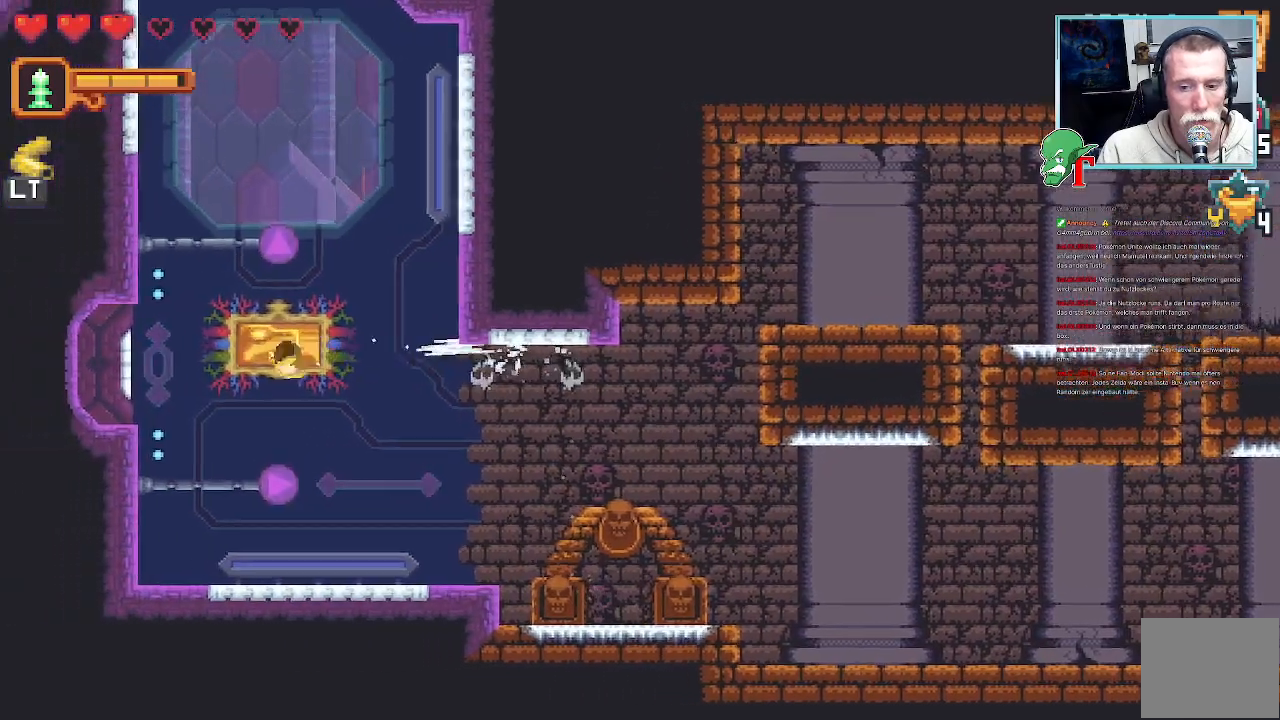
{"buttons": [], "left_stick": "center", "right_stick": "center", "events": [[185, "CROSS", "up"], [235, "left_stick", "center"]]}